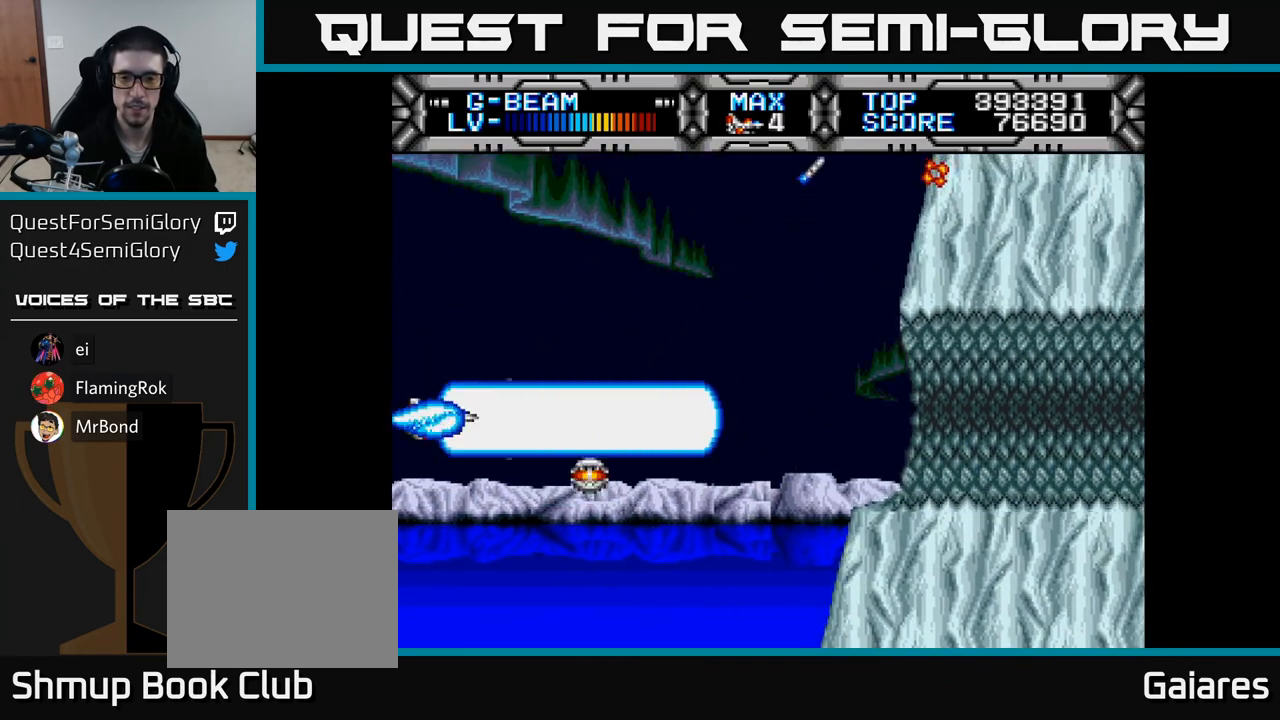
Gameplay with a controller (Xbox layout); each line is a JSON object with the inputs held at the frame after it. "events" lists button and stick changes between this image and that frame as [ms after this image, input, new state], when the widget could be followed in between. Not read: left_stick.
{"buttons": ["X"], "right_stick": "center", "events": []}
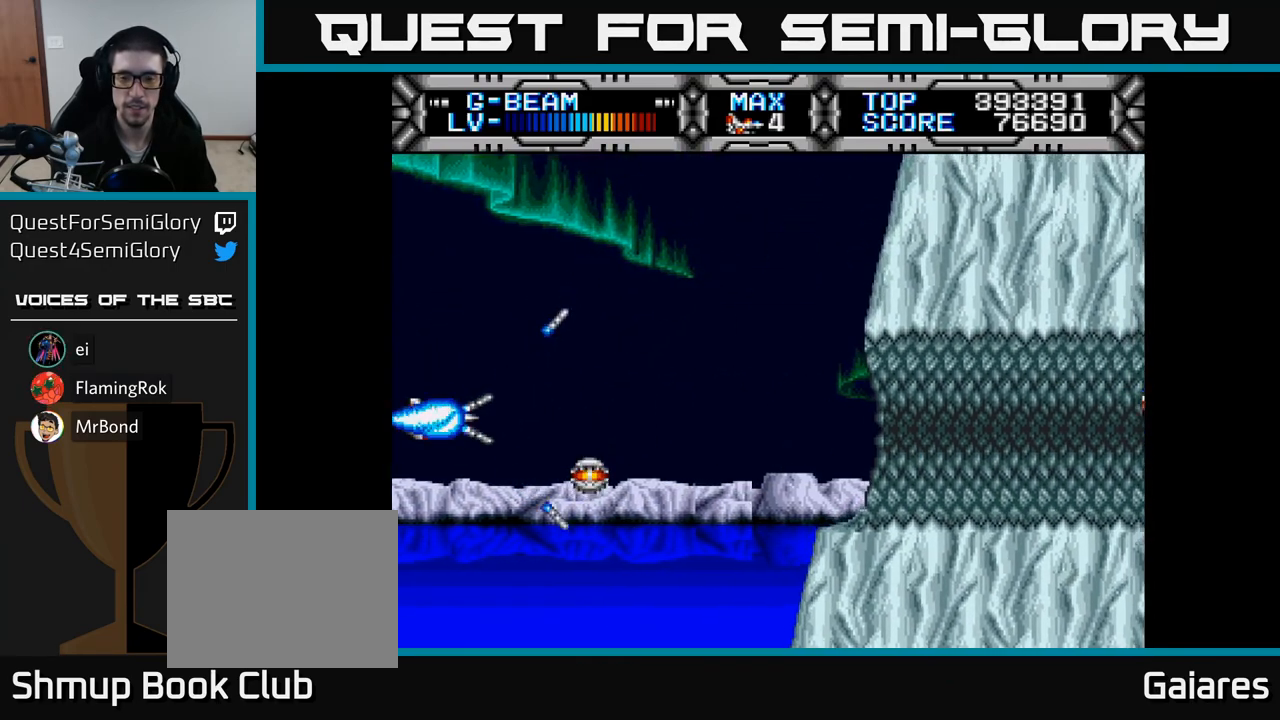
{"buttons": ["X"], "right_stick": "center", "events": [[217, "DPAD_RIGHT", "down"], [333, "DPAD_RIGHT", "up"]]}
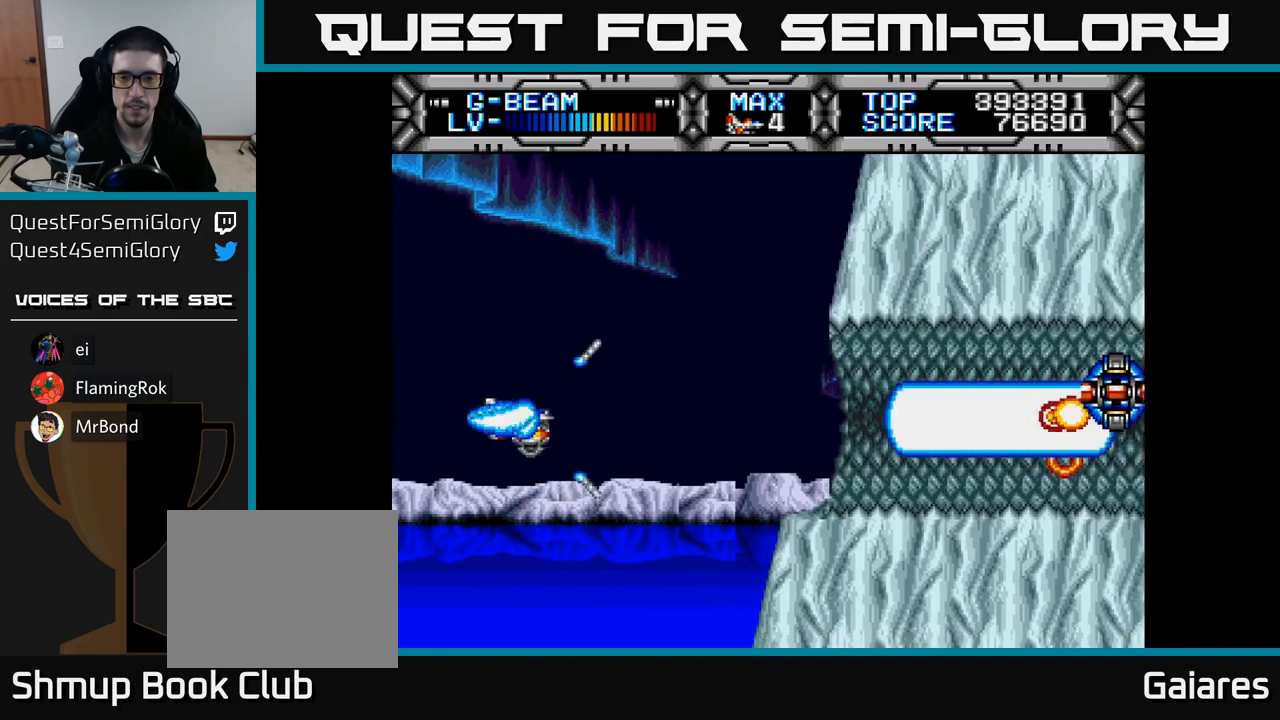
{"buttons": ["X", "DPAD_UP"], "right_stick": "center", "events": [[450, "DPAD_UP", "down"]]}
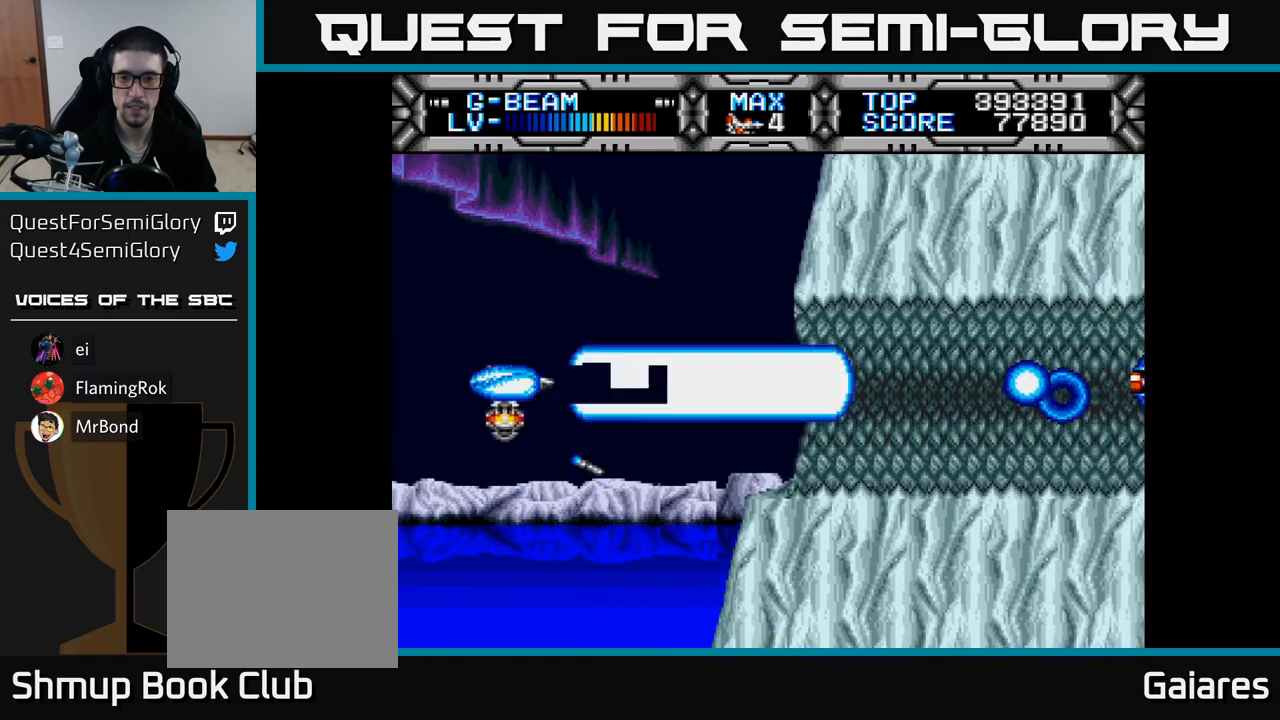
{"buttons": ["X", "DPAD_RIGHT"], "right_stick": "center", "events": [[50, "DPAD_UP", "up"], [350, "DPAD_RIGHT", "down"]]}
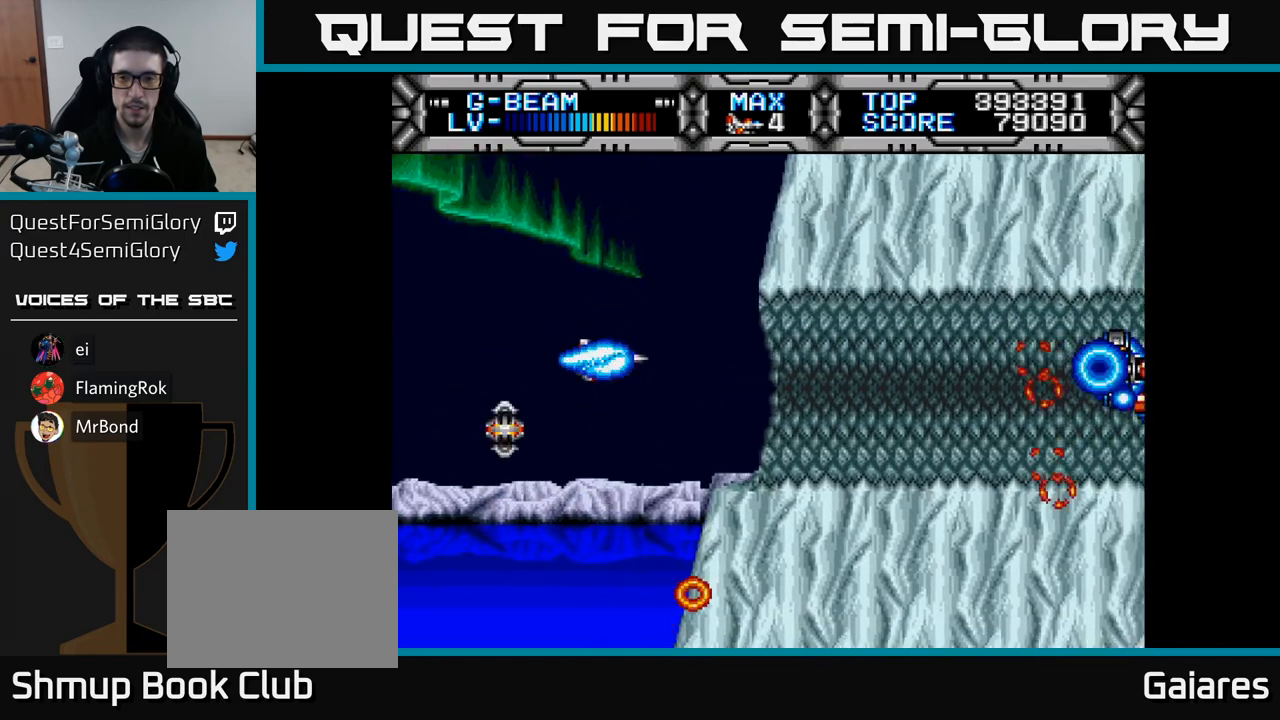
{"buttons": ["X"], "right_stick": "center", "events": [[300, "DPAD_RIGHT", "up"]]}
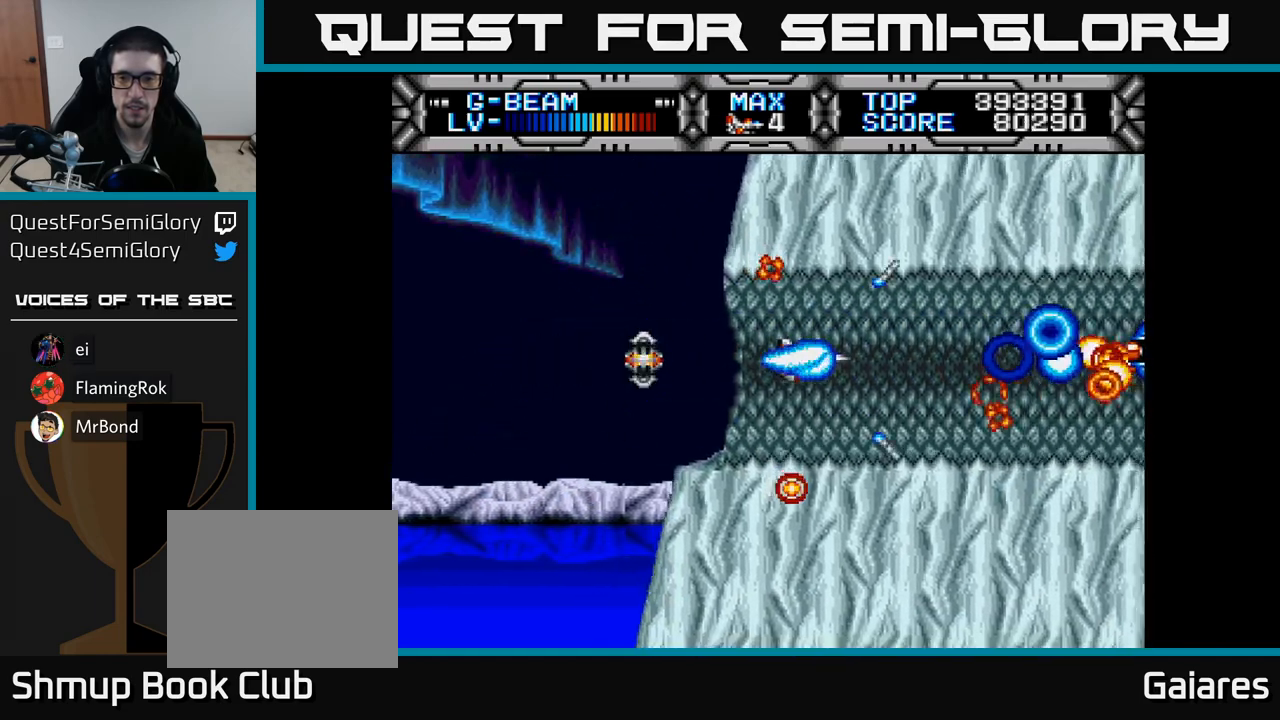
{"buttons": ["X"], "right_stick": "center", "events": []}
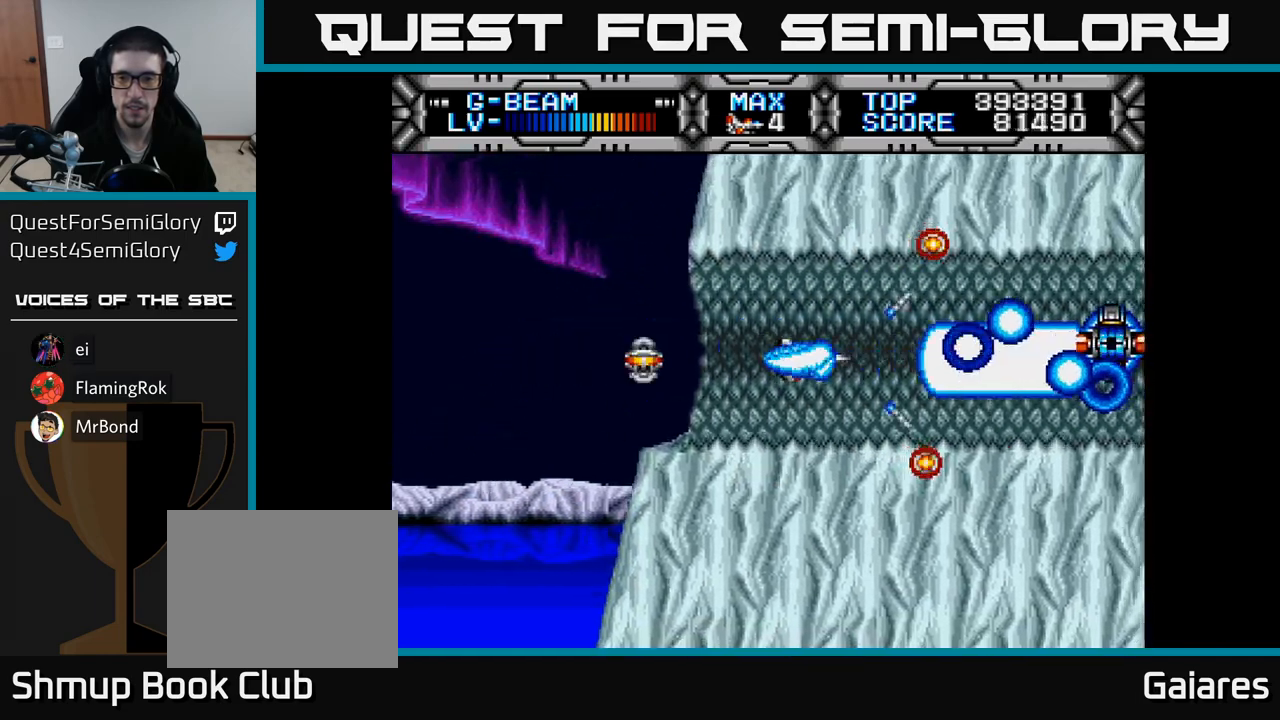
{"buttons": ["X"], "right_stick": "center", "events": []}
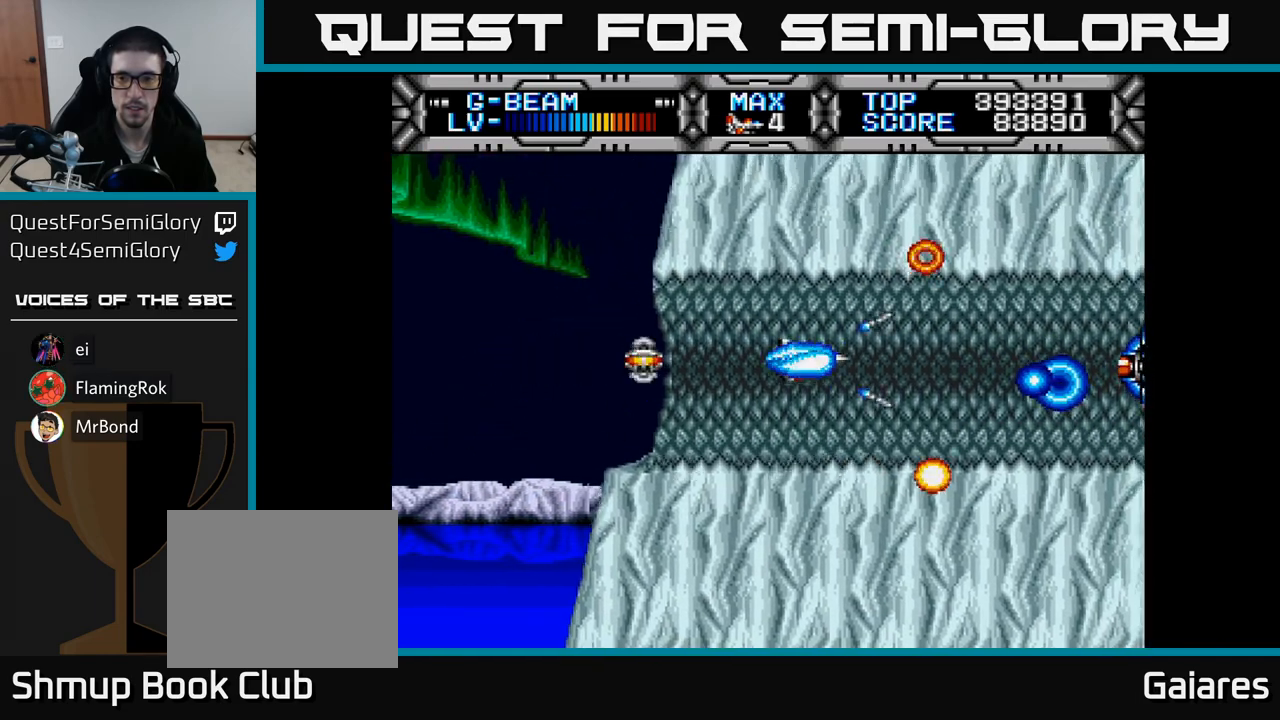
{"buttons": ["X", "DPAD_DOWN"], "right_stick": "center", "events": [[500, "DPAD_DOWN", "down"]]}
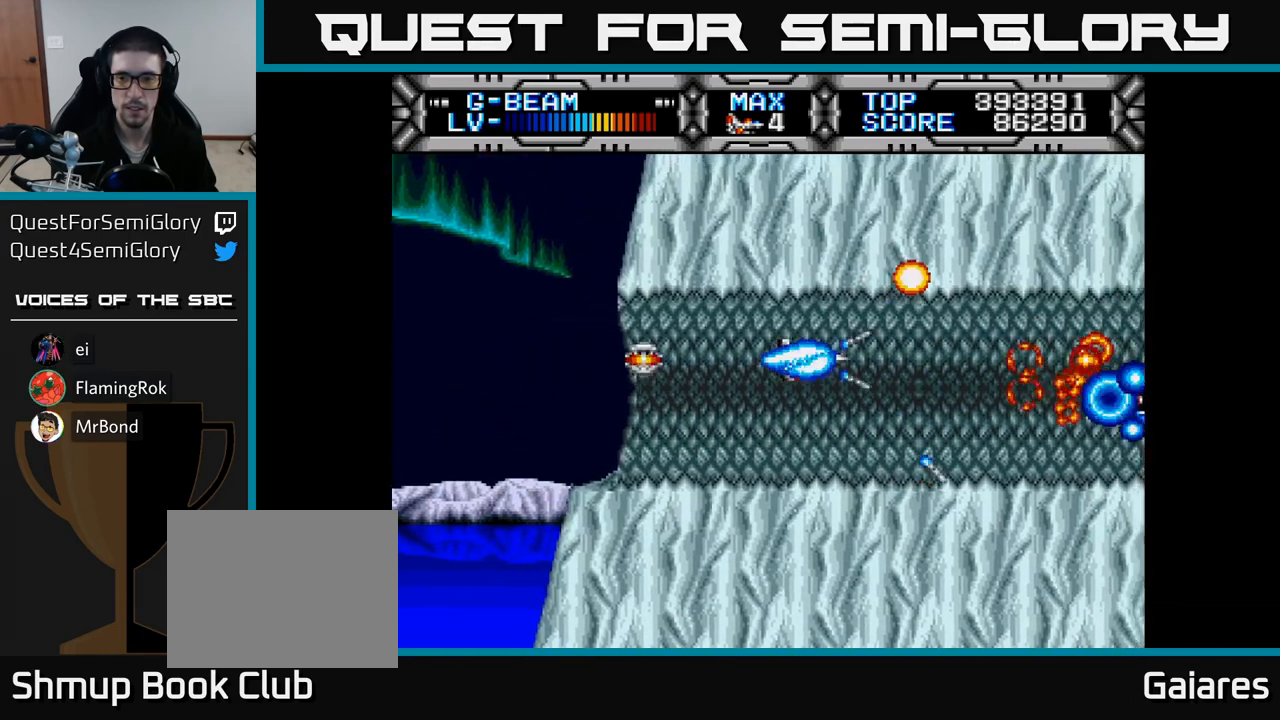
{"buttons": ["X"], "right_stick": "center", "events": [[50, "DPAD_DOWN", "up"]]}
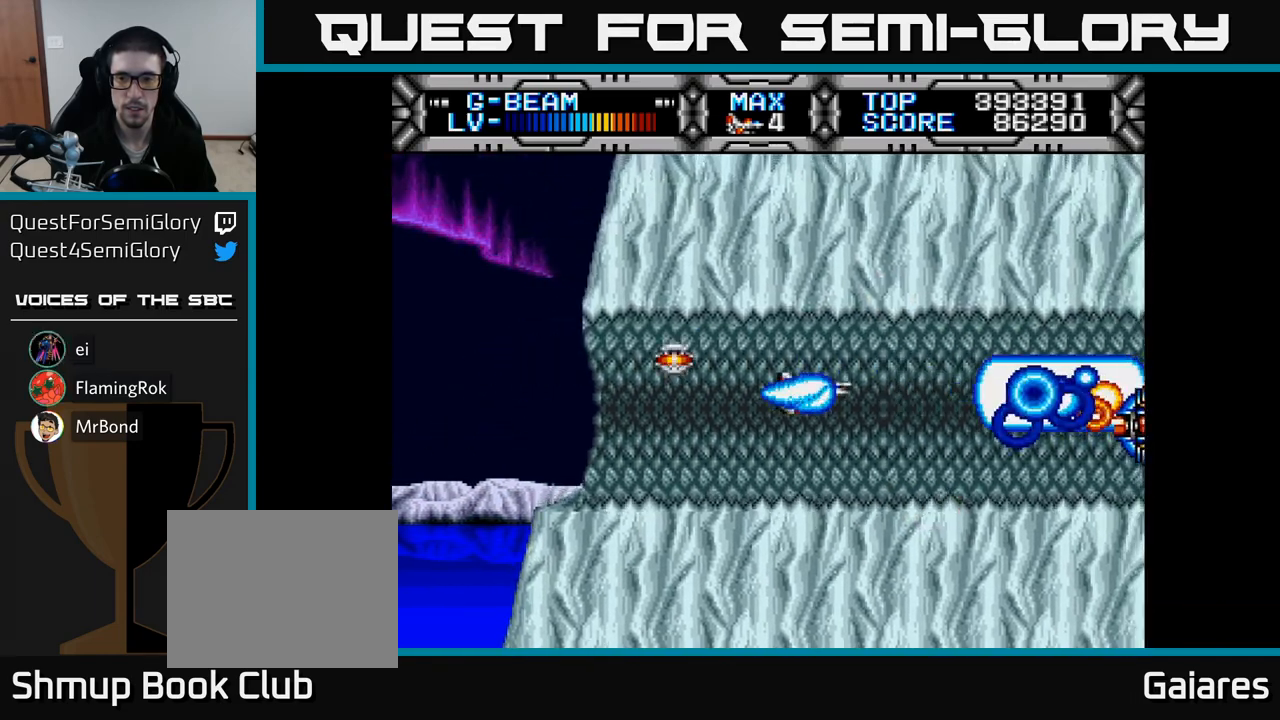
{"buttons": ["X"], "right_stick": "center", "events": [[300, "DPAD_DOWN", "down"], [333, "DPAD_DOWN", "up"]]}
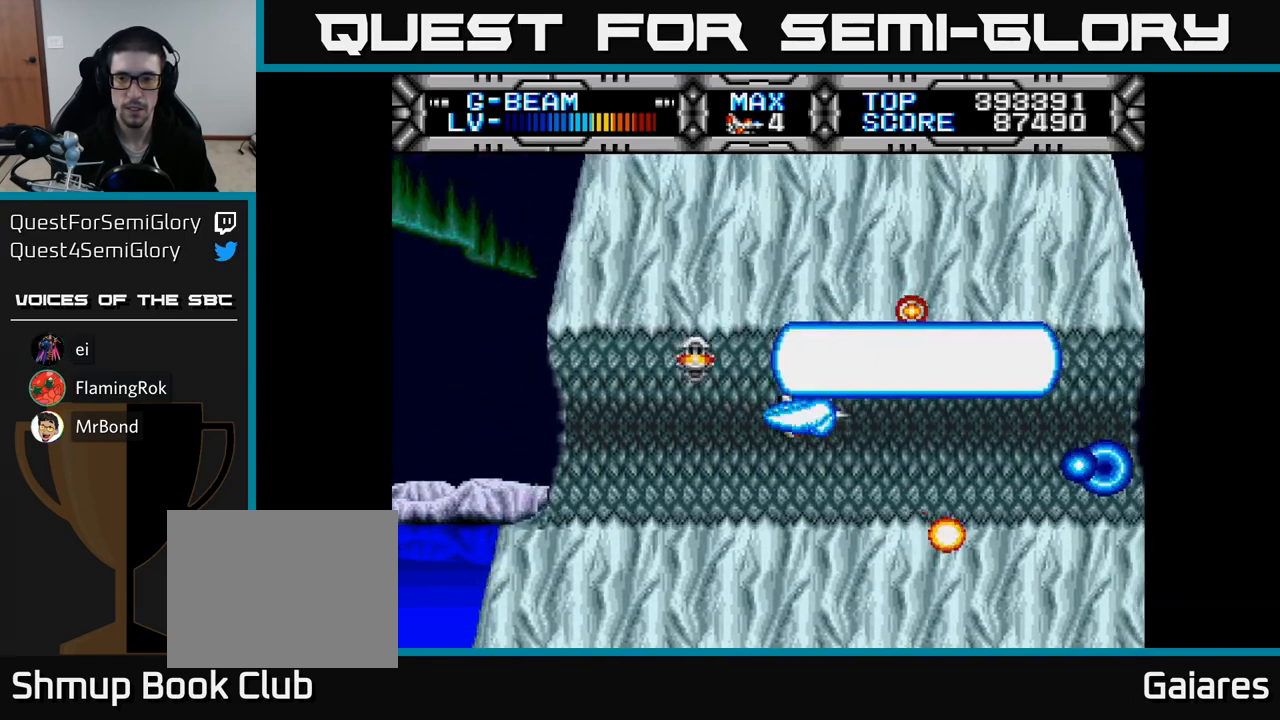
{"buttons": ["X"], "right_stick": "center", "events": [[217, "DPAD_DOWN", "down"], [267, "DPAD_DOWN", "up"]]}
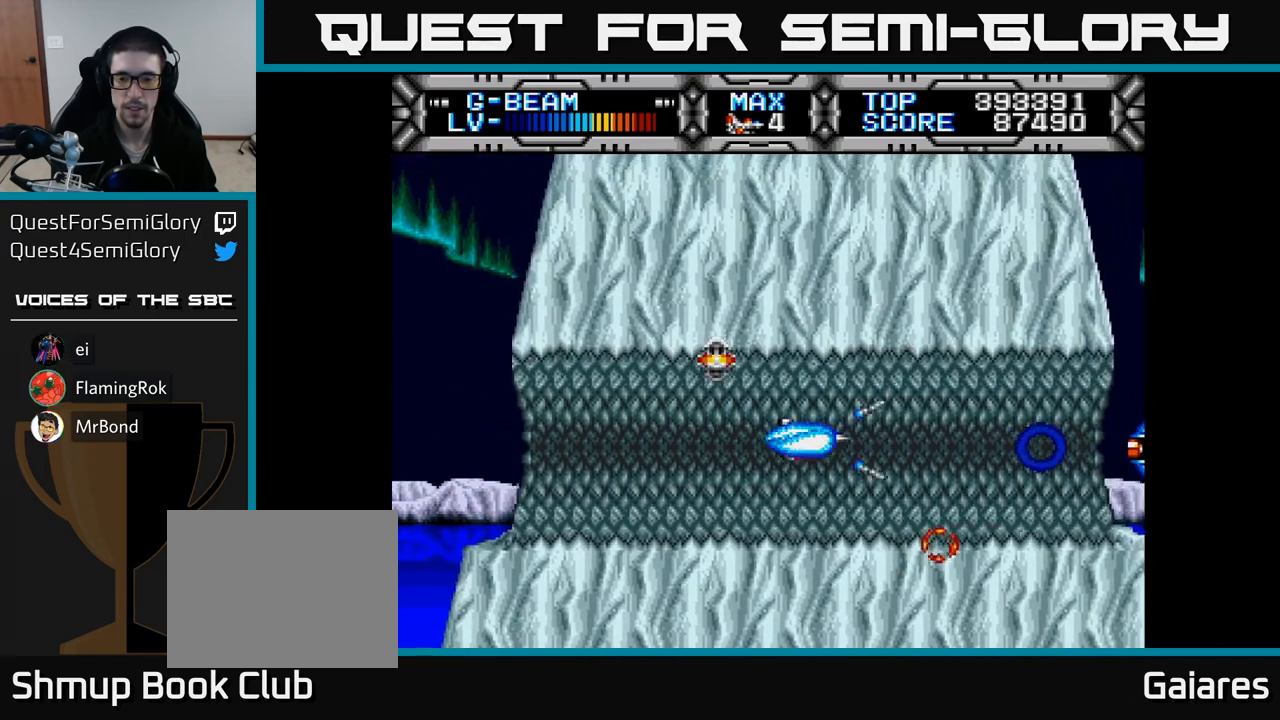
{"buttons": ["X"], "right_stick": "center", "events": [[133, "DPAD_DOWN", "down"], [183, "DPAD_DOWN", "up"]]}
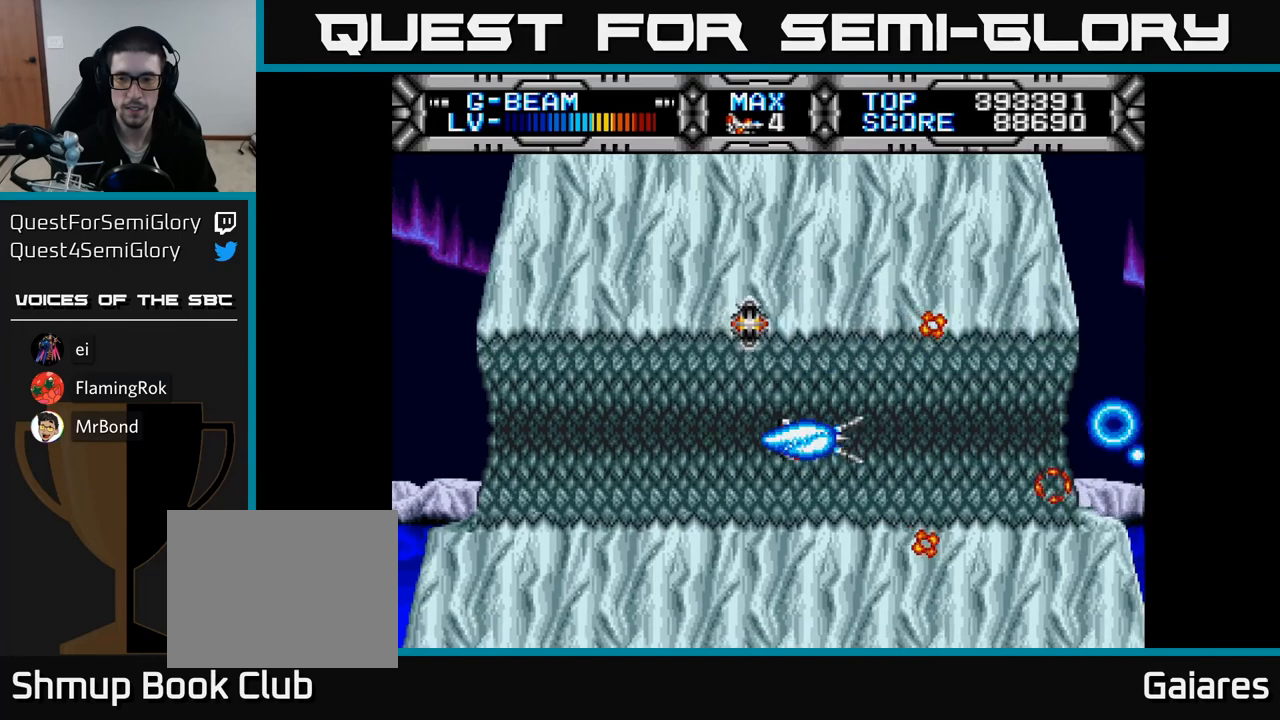
{"buttons": ["X"], "right_stick": "center", "events": [[83, "DPAD_LEFT", "down"], [383, "DPAD_LEFT", "up"]]}
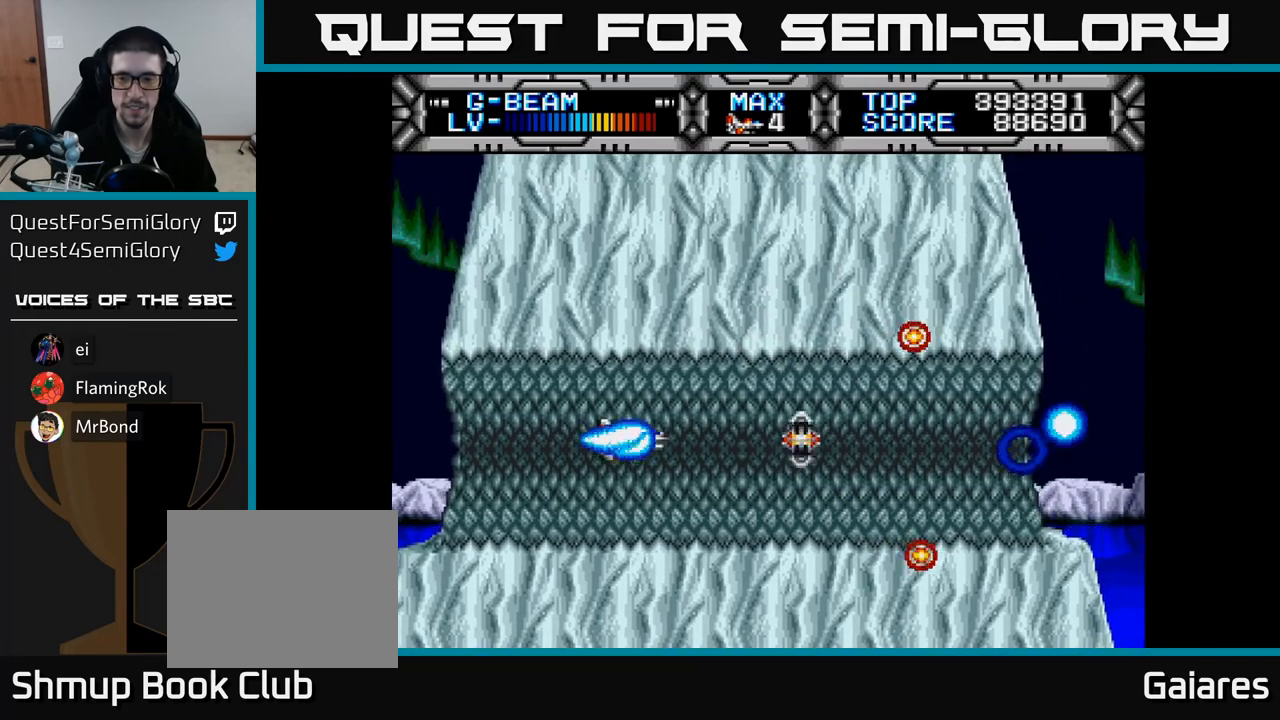
{"buttons": ["X"], "right_stick": "center", "events": [[283, "DPAD_RIGHT", "down"], [400, "DPAD_RIGHT", "up"]]}
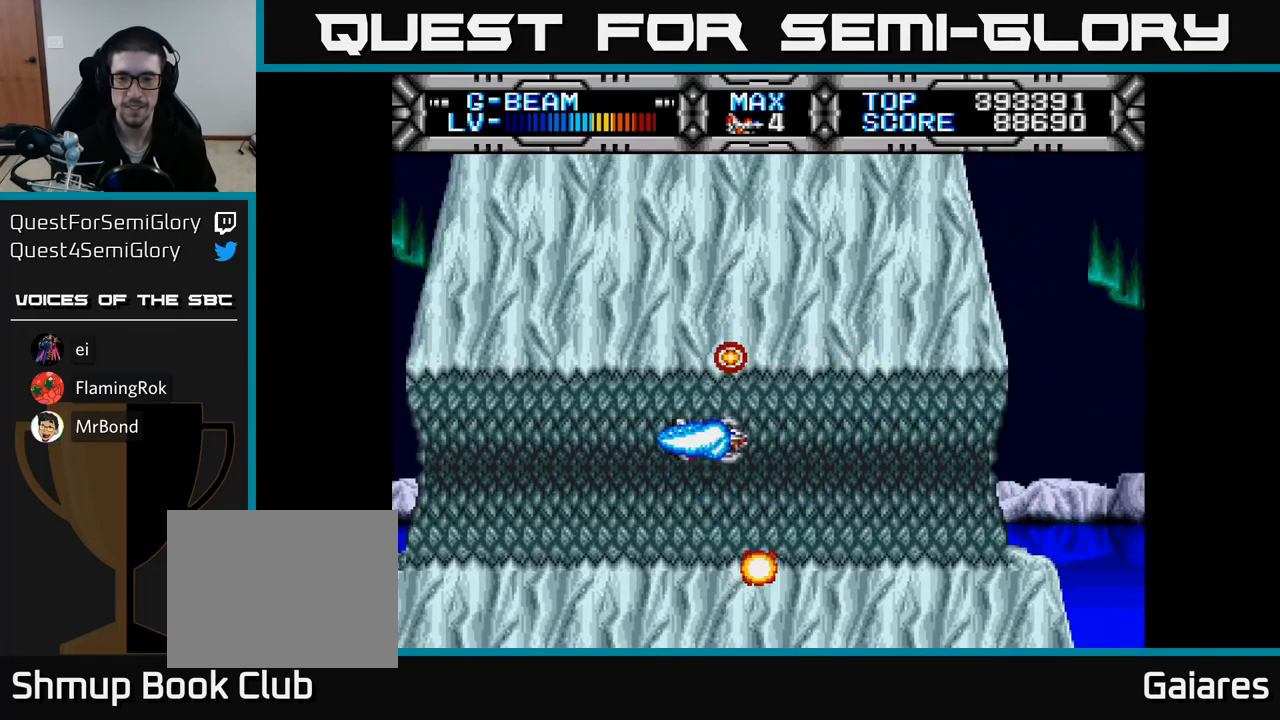
{"buttons": ["X", "DPAD_RIGHT"], "right_stick": "center", "events": [[83, "DPAD_DOWN", "down"], [183, "DPAD_DOWN", "up"], [367, "DPAD_RIGHT", "down"]]}
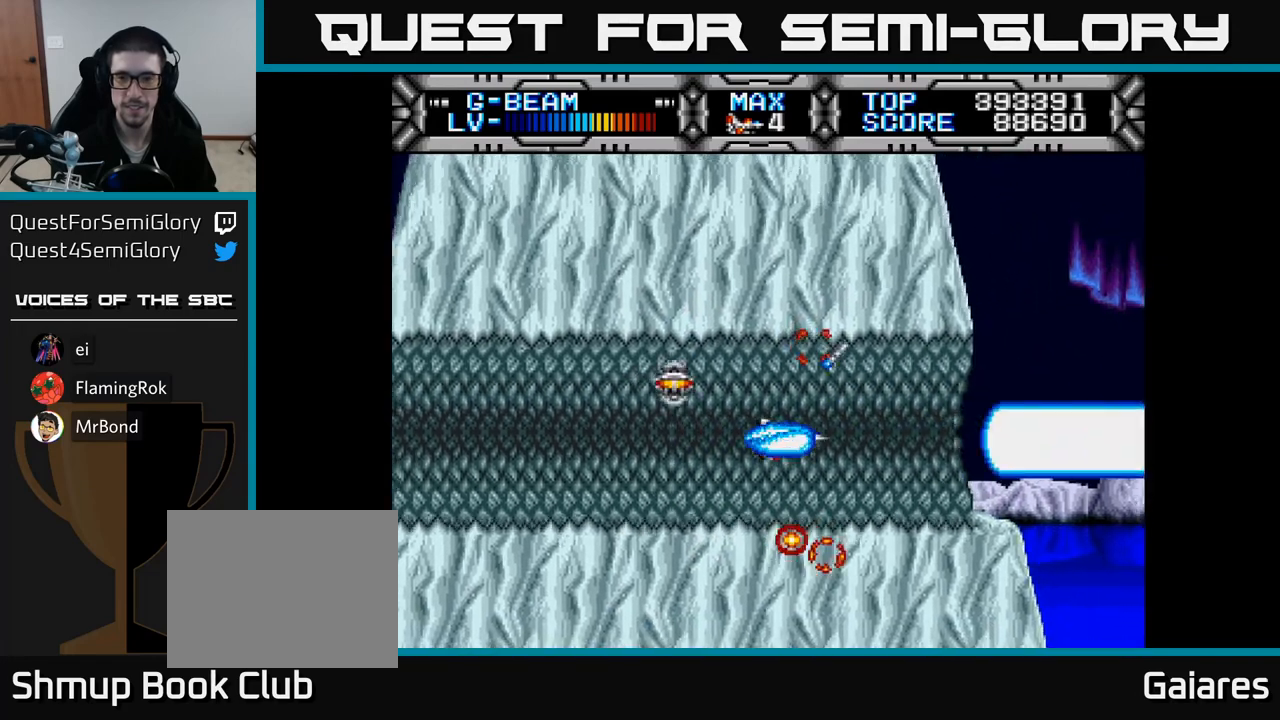
{"buttons": ["X"], "right_stick": "center", "events": [[333, "DPAD_RIGHT", "up"]]}
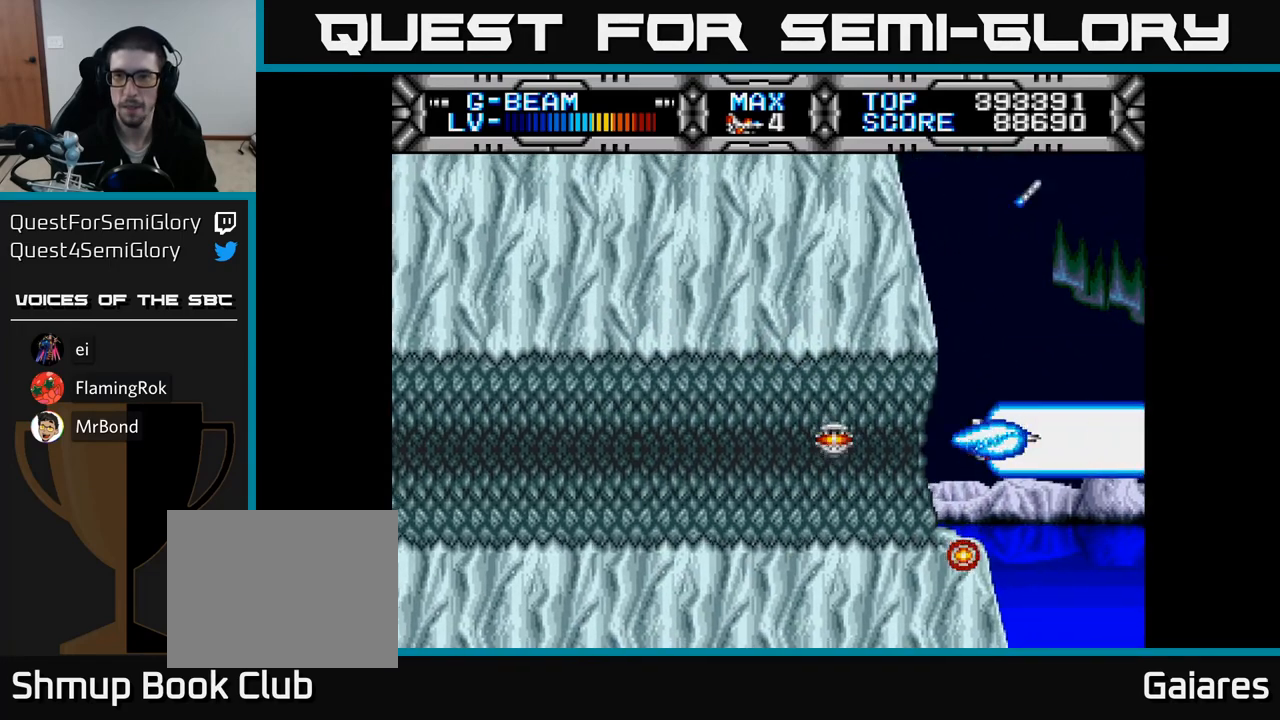
{"buttons": ["X"], "right_stick": "center", "events": []}
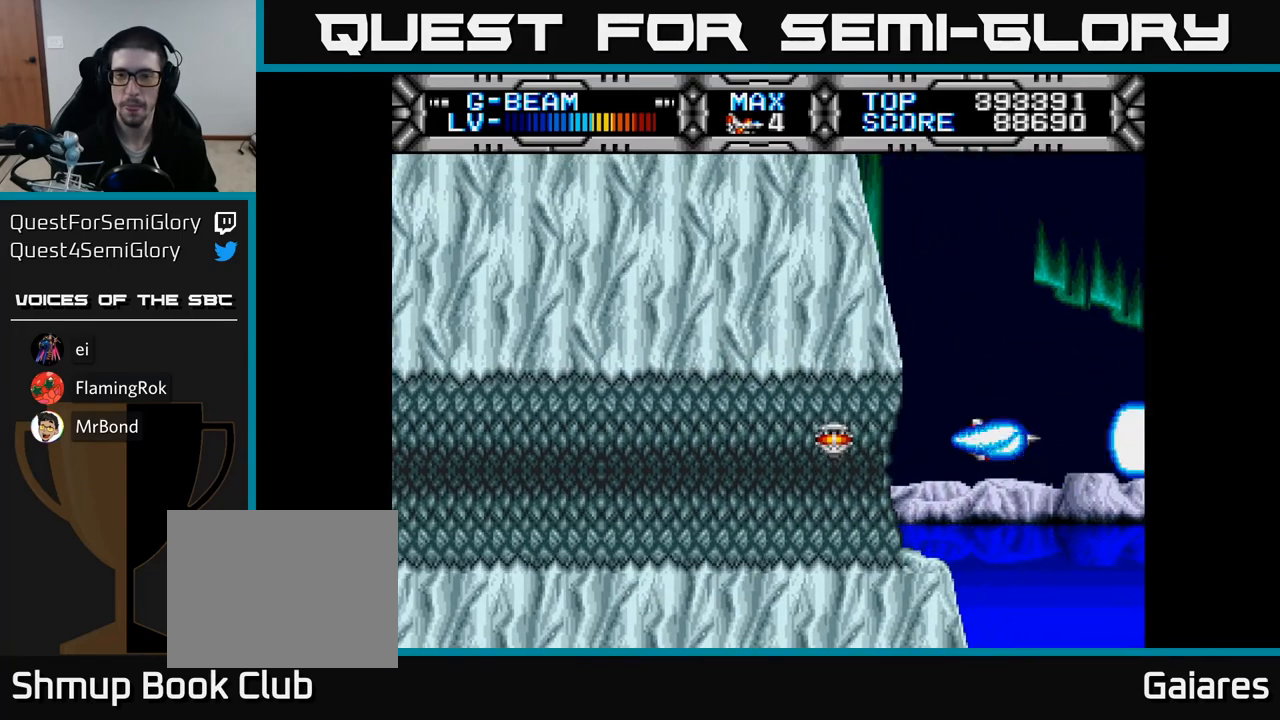
{"buttons": ["X", "DPAD_DOWN"], "right_stick": "center", "events": [[67, "DPAD_DOWN", "down"], [133, "DPAD_DOWN", "up"], [483, "DPAD_DOWN", "down"]]}
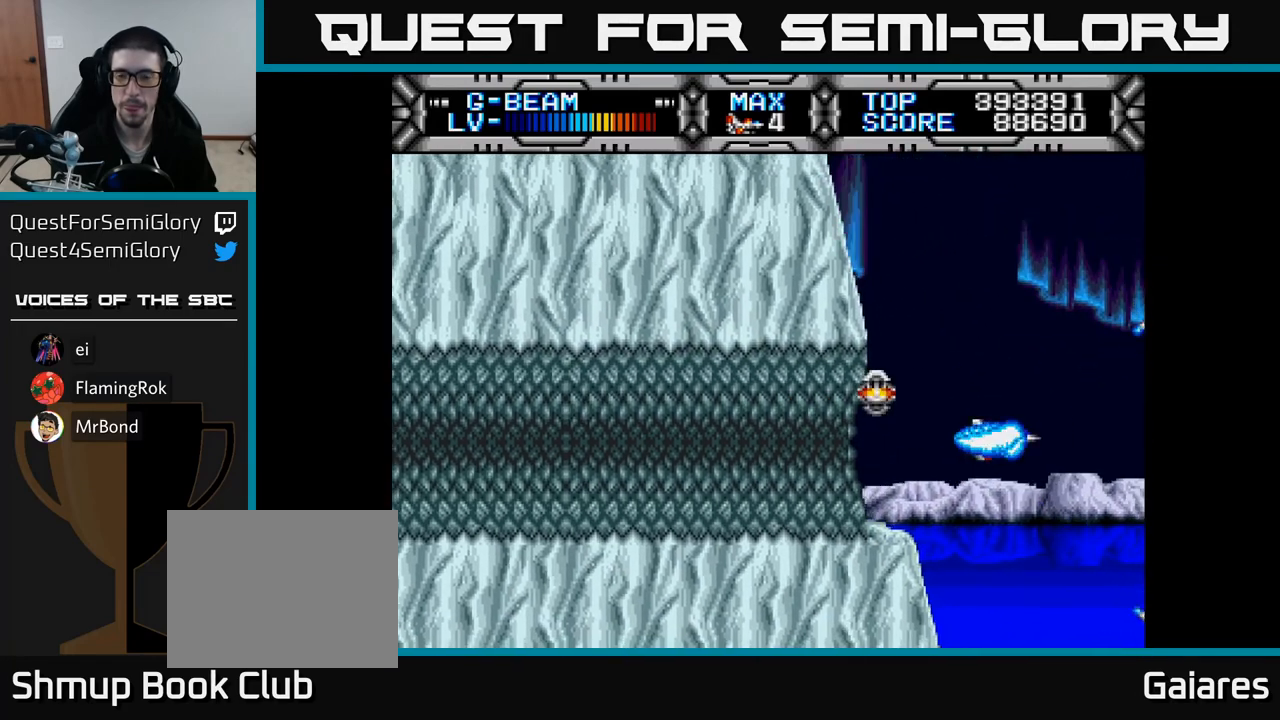
{"buttons": ["X"], "right_stick": "center", "events": [[17, "DPAD_DOWN", "up"], [417, "DPAD_LEFT", "down"], [483, "DPAD_LEFT", "up"]]}
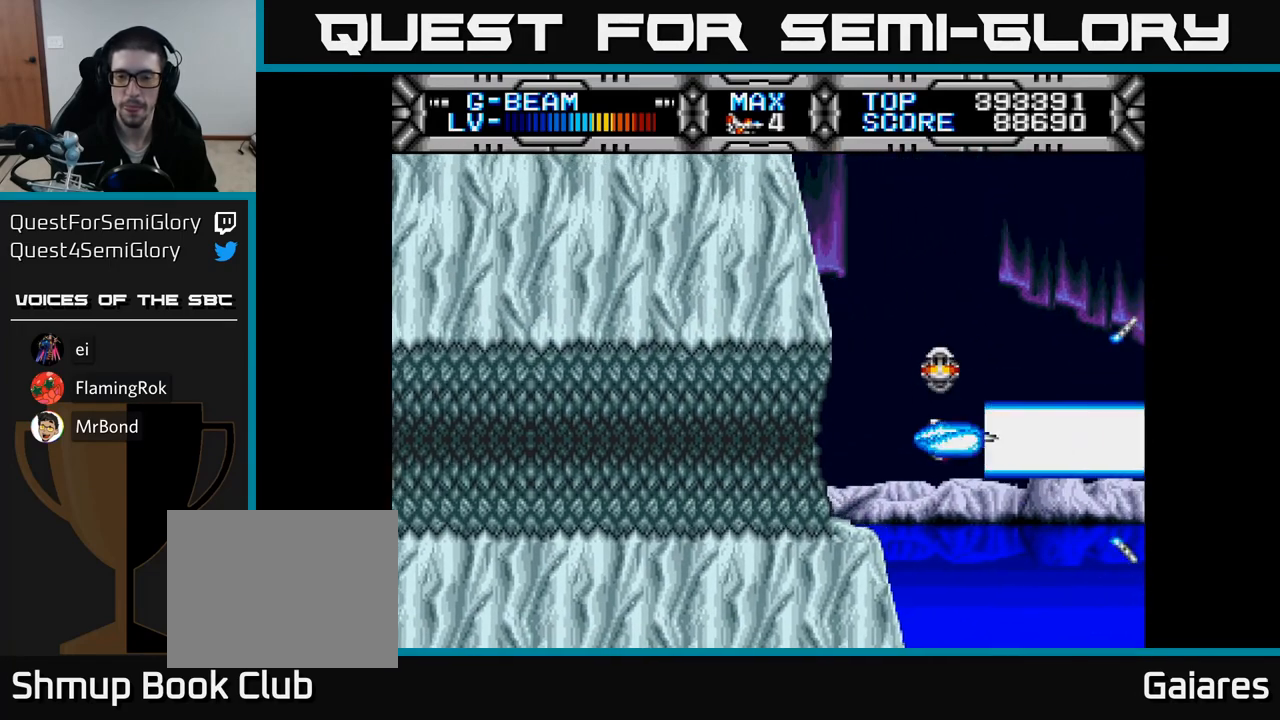
{"buttons": ["X"], "right_stick": "center", "events": []}
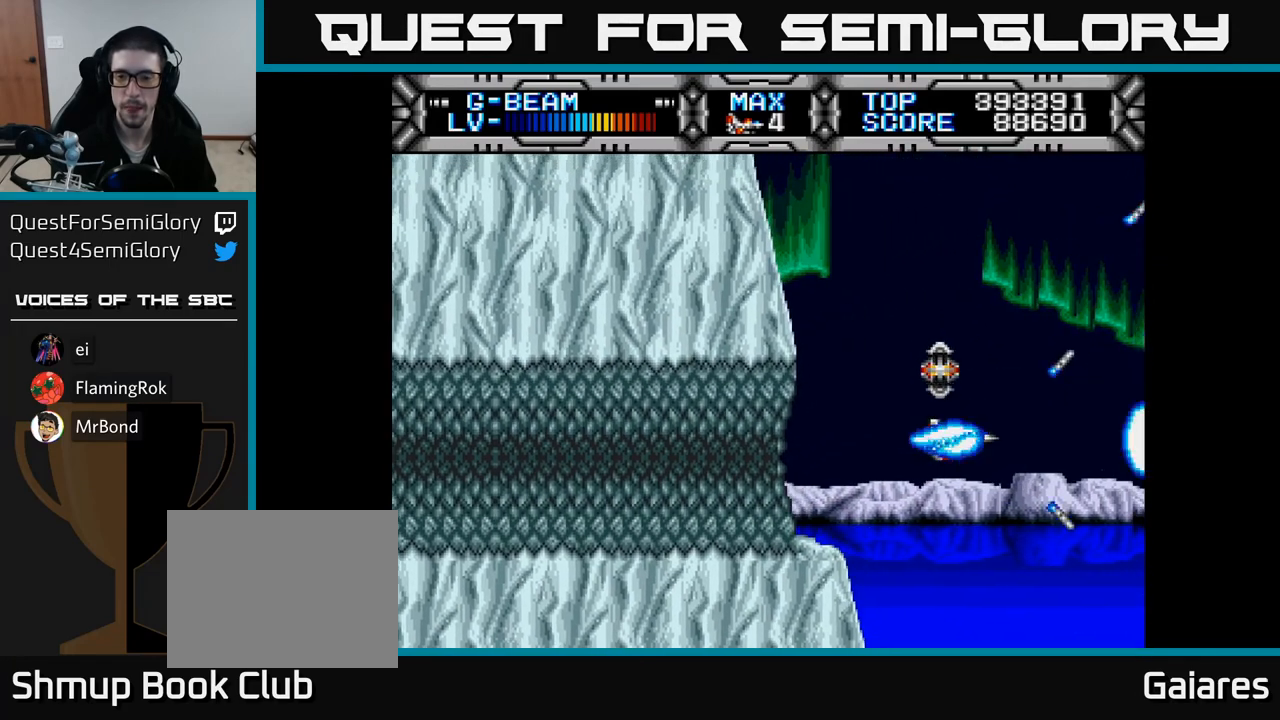
{"buttons": ["X"], "right_stick": "center", "events": [[50, "DPAD_LEFT", "down"], [150, "DPAD_LEFT", "up"]]}
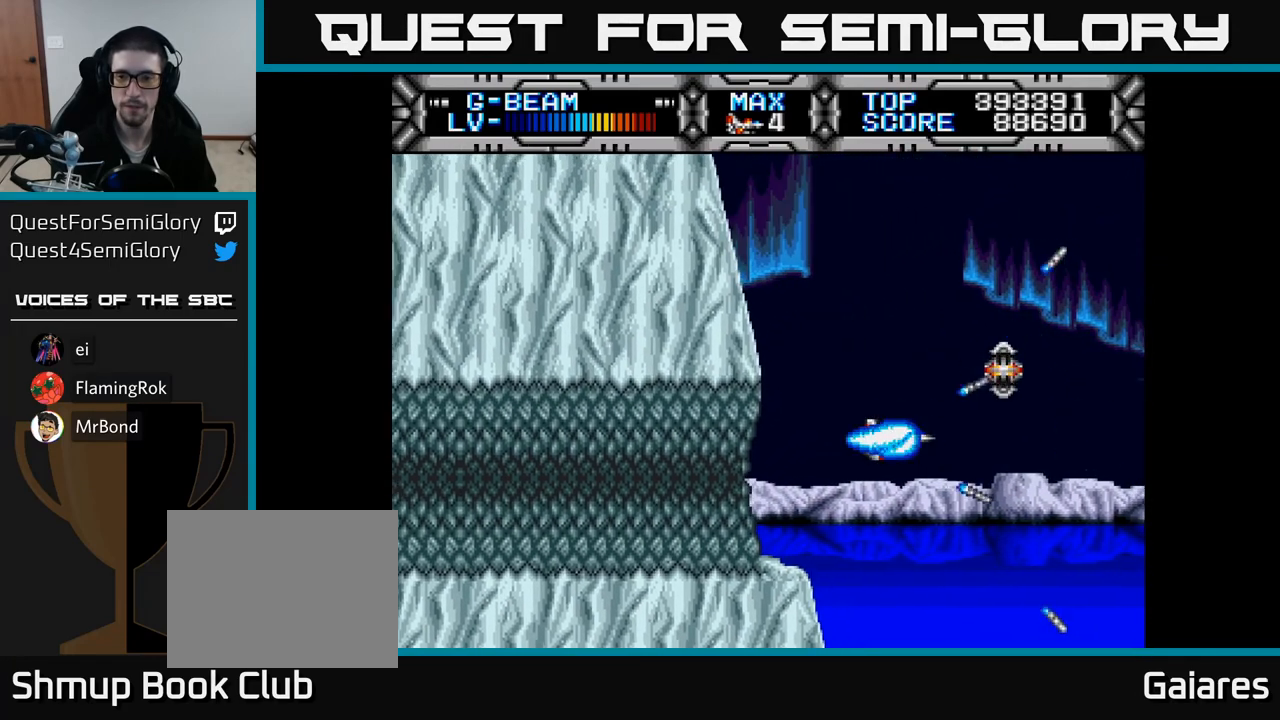
{"buttons": ["X"], "right_stick": "center", "events": [[117, "DPAD_UP", "down"], [400, "DPAD_UP", "up"]]}
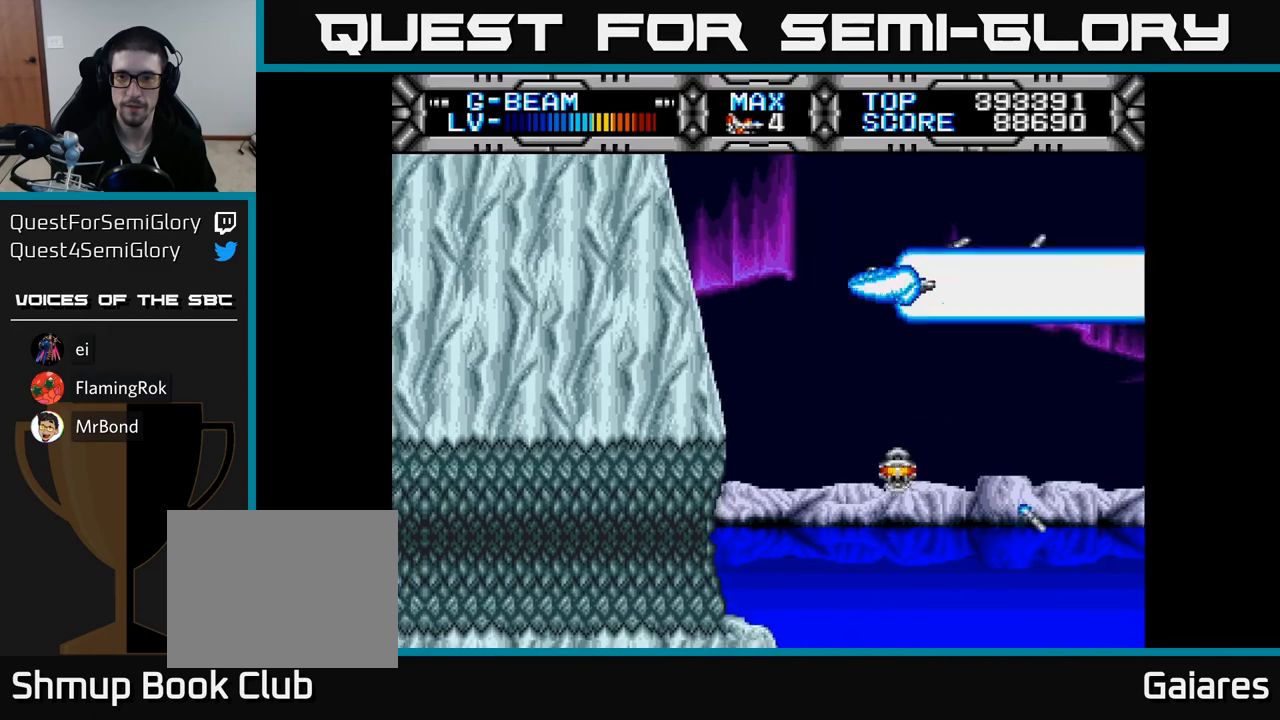
{"buttons": ["X"], "right_stick": "center", "events": [[150, "DPAD_DOWN", "down"], [500, "DPAD_DOWN", "up"]]}
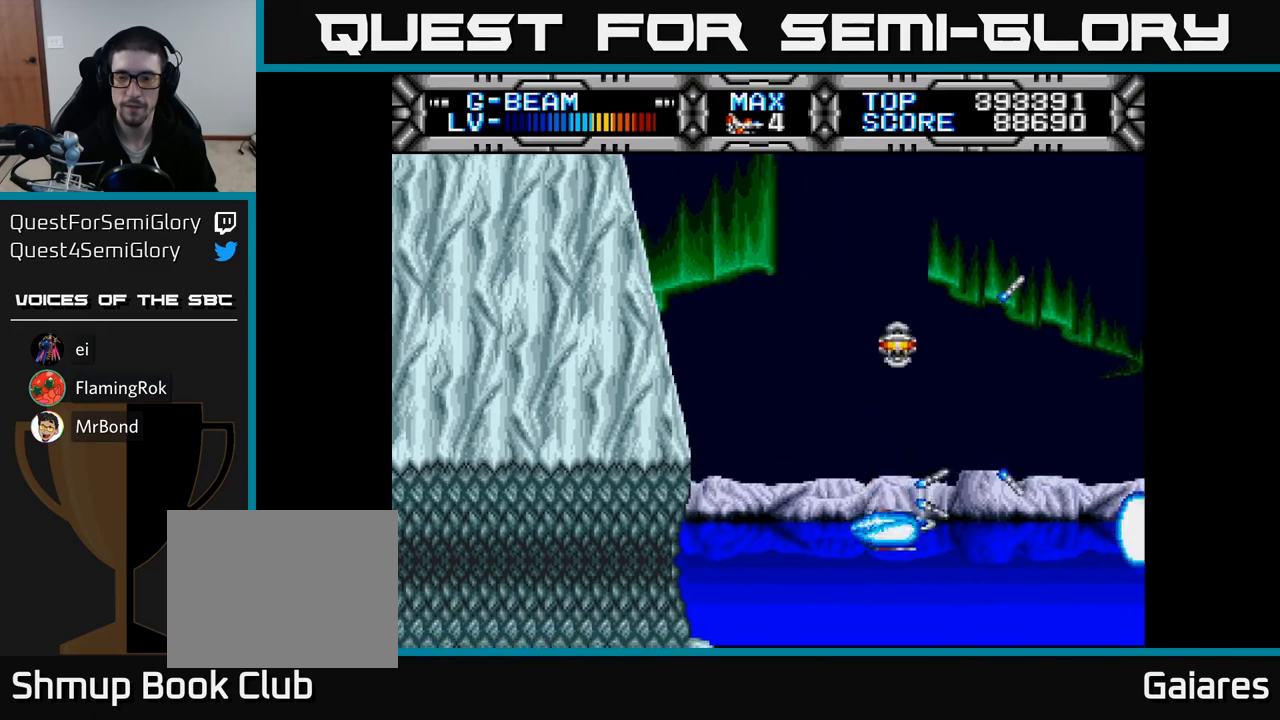
{"buttons": ["X"], "right_stick": "center", "events": [[283, "DPAD_DOWN", "down"], [350, "DPAD_DOWN", "up"]]}
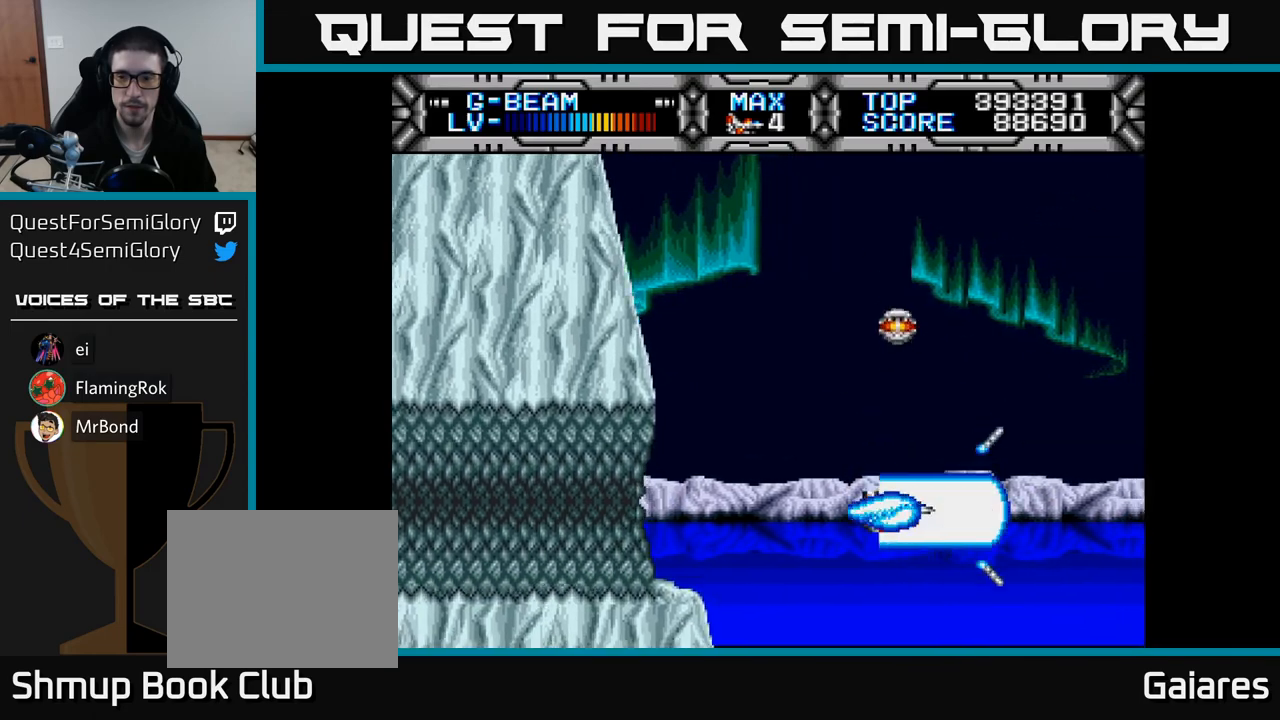
{"buttons": ["X"], "right_stick": "center", "events": [[200, "DPAD_LEFT", "down"], [267, "DPAD_UP", "down"], [317, "DPAD_LEFT", "up"], [383, "DPAD_UP", "up"]]}
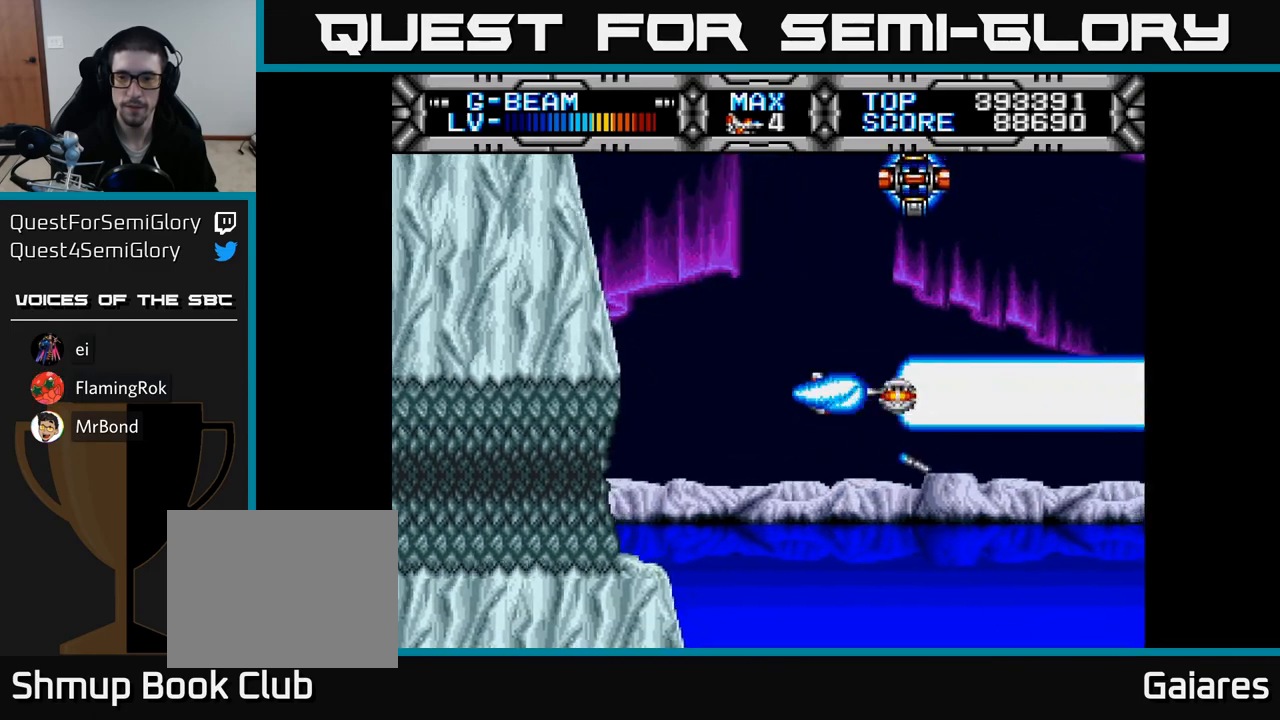
{"buttons": ["X"], "right_stick": "center", "events": [[150, "DPAD_LEFT", "down"], [200, "DPAD_UP", "down"], [233, "DPAD_LEFT", "up"], [333, "DPAD_LEFT", "down"], [383, "DPAD_UP", "up"], [467, "DPAD_LEFT", "up"]]}
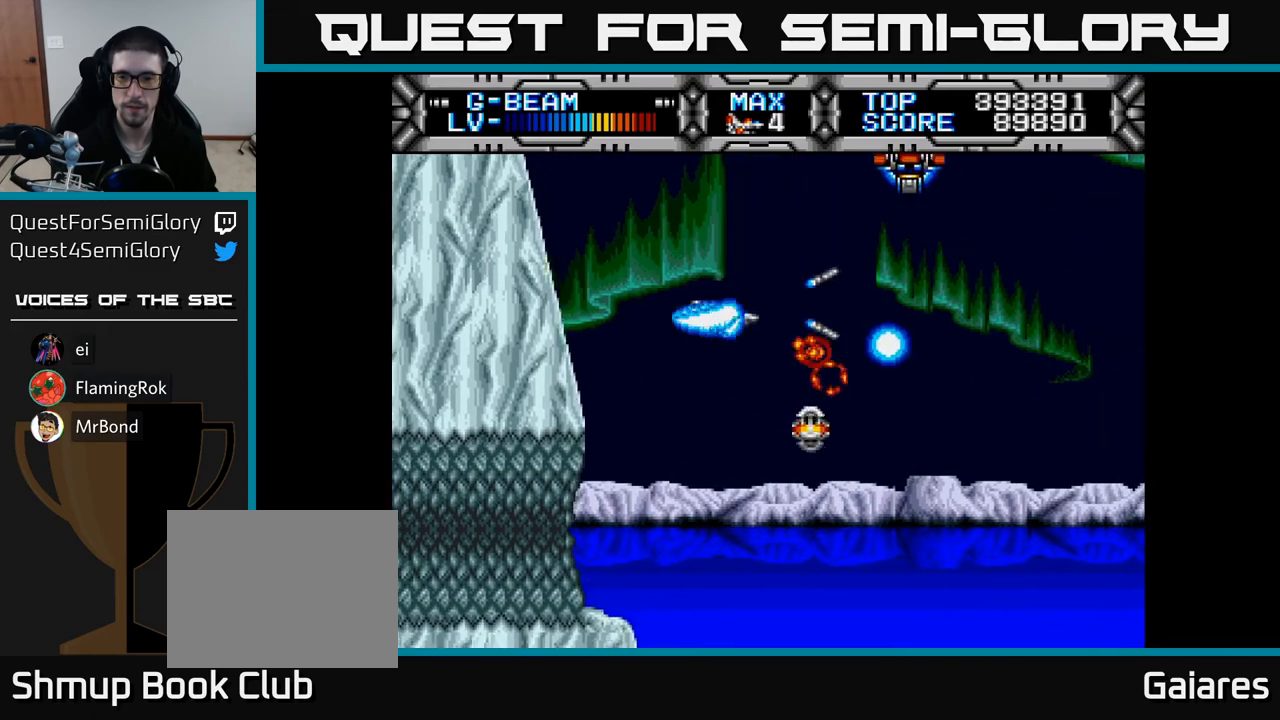
{"buttons": ["X", "DPAD_LEFT"], "right_stick": "center", "events": [[183, "DPAD_UP", "down"], [283, "DPAD_UP", "up"], [417, "DPAD_LEFT", "down"]]}
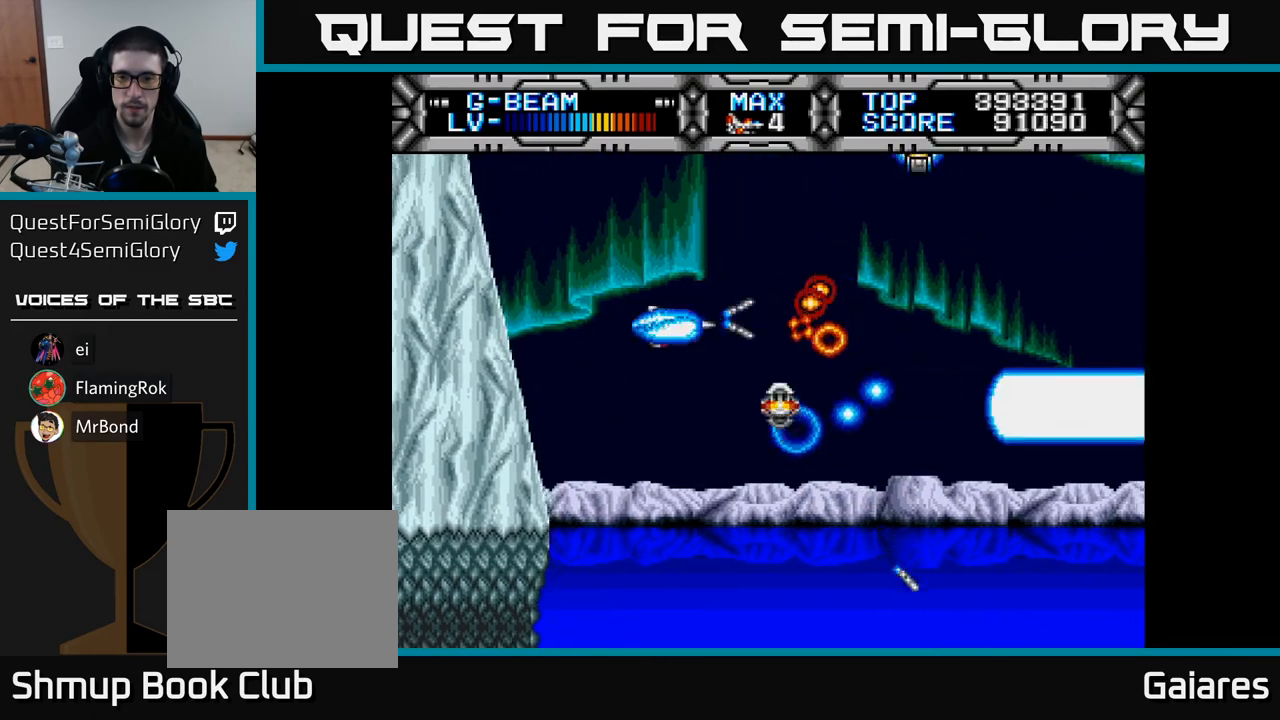
{"buttons": ["X"], "right_stick": "center", "events": [[33, "DPAD_LEFT", "up"]]}
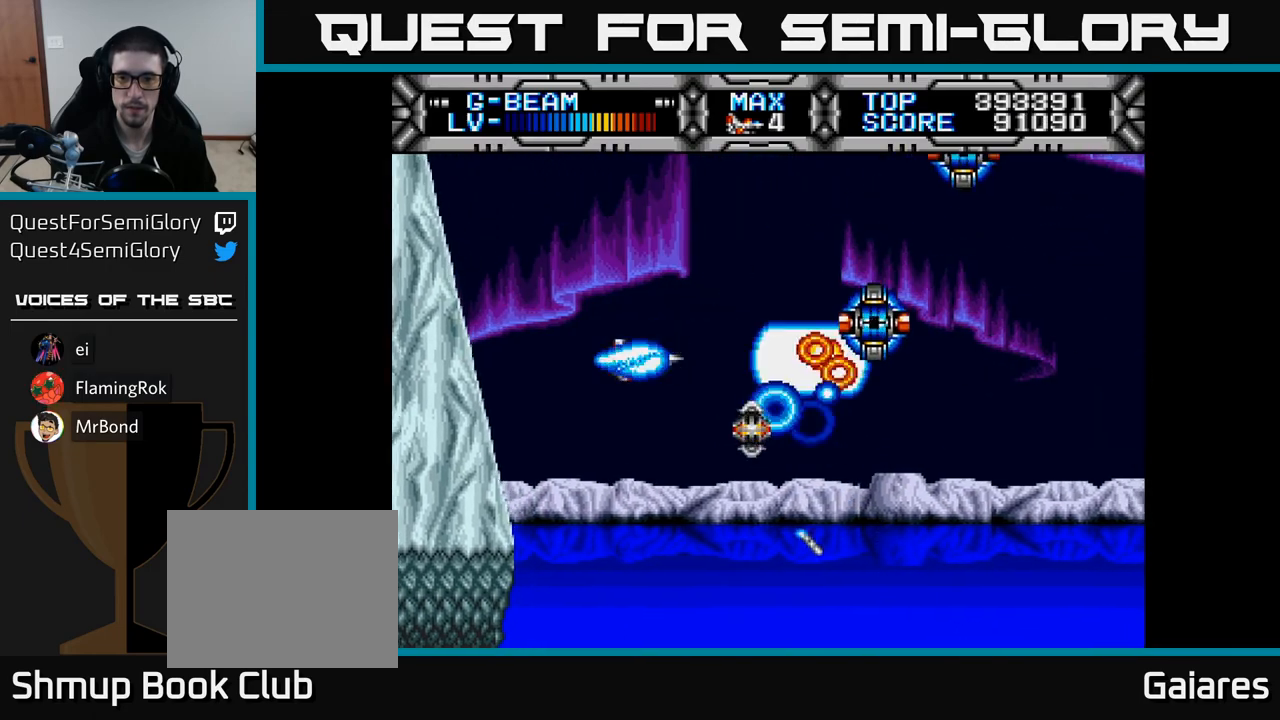
{"buttons": ["X"], "right_stick": "center", "events": []}
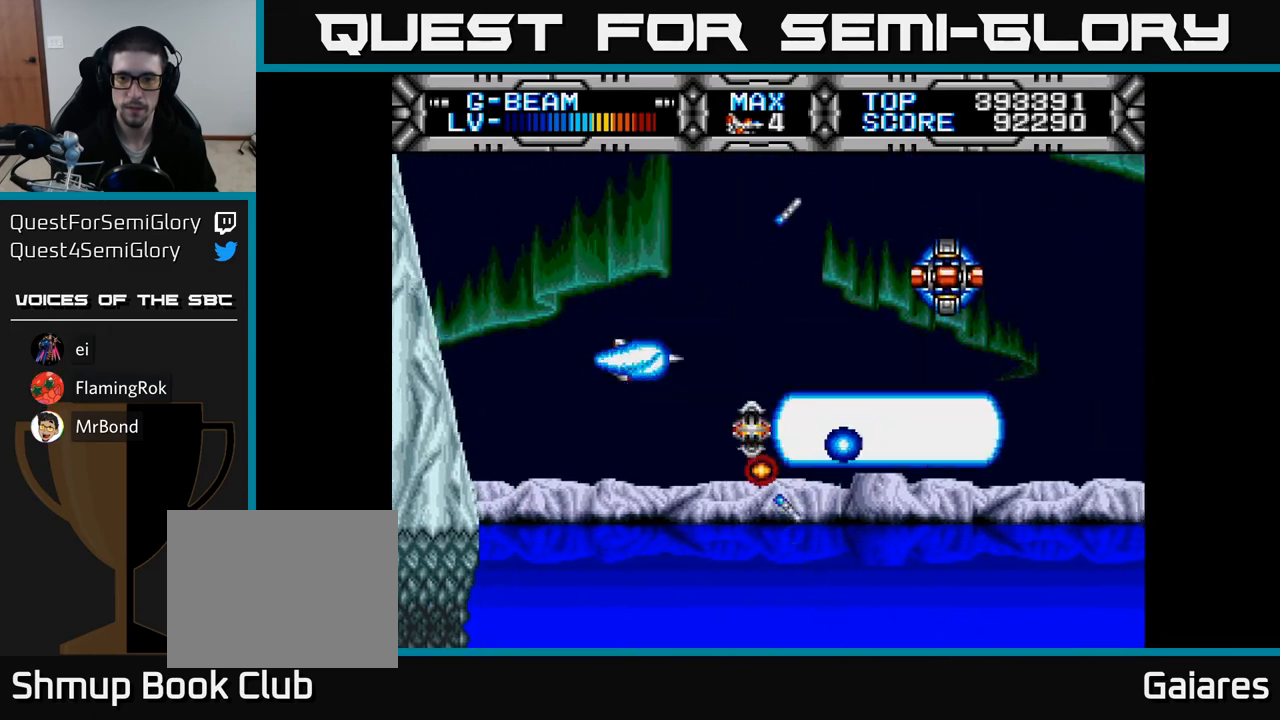
{"buttons": ["X"], "right_stick": "center", "events": []}